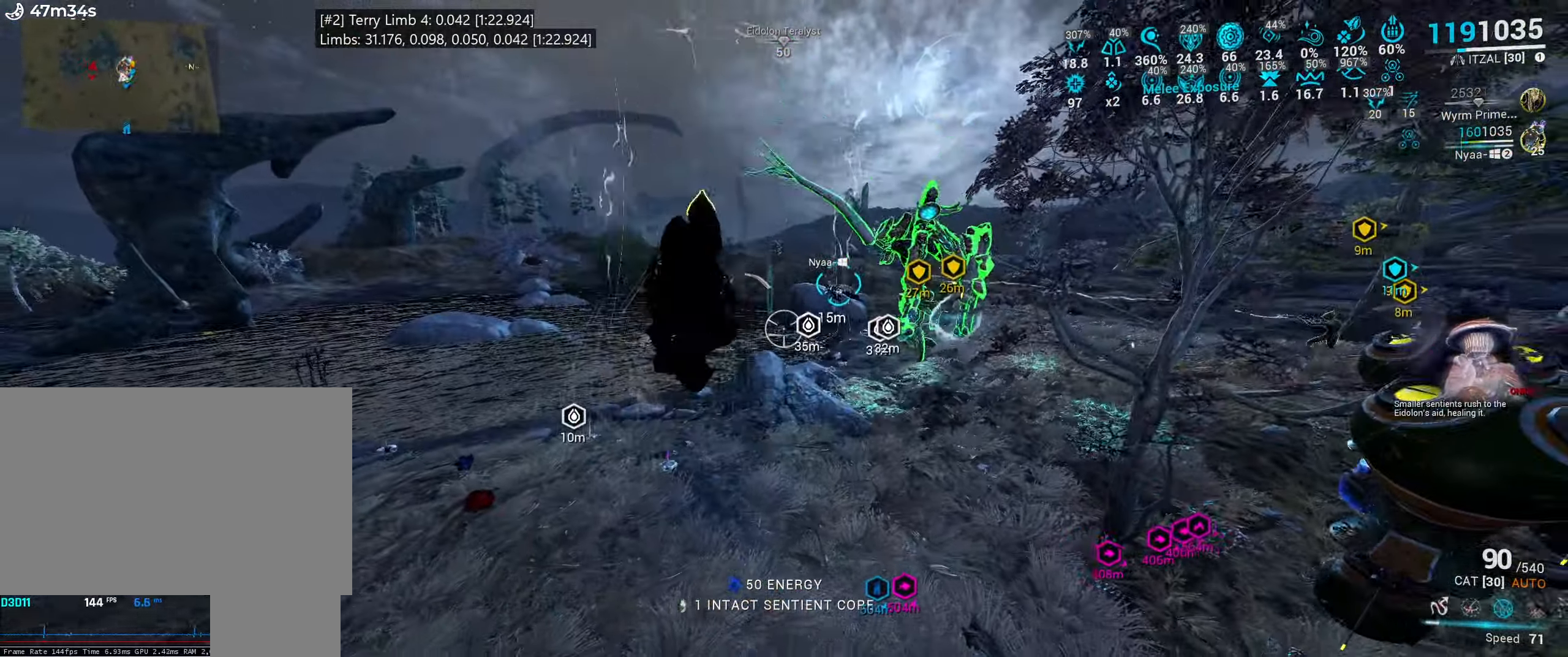
Gameplay with keyboard and mouse; each line is a JSON object with the keys and mouse buttons held at the frame after it. "events" lists presses ("down") and releases ("up") of ".", "/", "0", "1", "2", "3", "4", "5", "6", "7", "8", "9", "a", "alt_l", "alt_r", "b", "backslash", "backspace", "c", "caps_lock", "comma", "ctrl_l", "ctrl_r", "d", "e", "equals", "escape", "f", "f1", "f10", "f11", "f12", "f2", "f3", "f4", "f5", "f6", "f7", "f8", "f9", "g", "h", "i", "j", "k", "l", "lbracket", "m", "minus", "n", "o", "p", "q", "quote", "r", "rbracket", "return", "s", "semicolon", "shift_l", "shift_r", "space", "super_l", "super_r", "t", "tab", "tilde", "u", "v", "w", "x", "y", "z", "mouse_left", "mouse_wheel", "mouse_right", "mouse_mb4" and "mouse_mb5" between this image and that frame as [ms after this image, input, new state], when the widget could be followed in between. "mouse_left", "mouse_wheel", "mouse_right", "mouse_mb4", "mouse_mb5" = the "left", "wheel", "right", "mb4", "mb5" buttons of the "mouse" list. No other keys are recorded. "wheel" means that the mouse wheel is clicked or scrolled. Mouse movement is not recorded. Not read: other_keys.
{"keys": ["w"], "mouse": [], "events": [[183, "w", "up"], [483, "w", "down"]]}
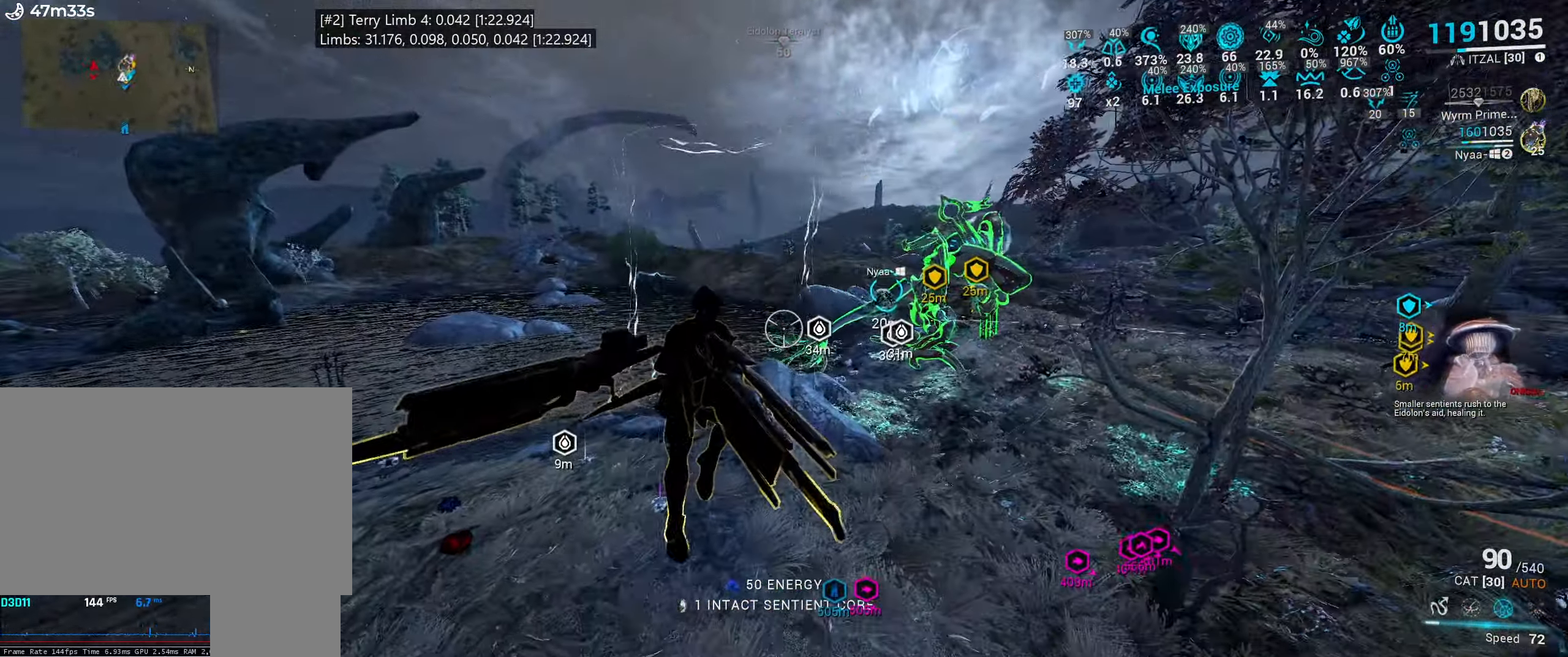
{"keys": [], "mouse": [], "events": [[116, "1", "down"], [233, "w", "up"], [266, "1", "up"], [333, "1", "down"], [500, "1", "up"]]}
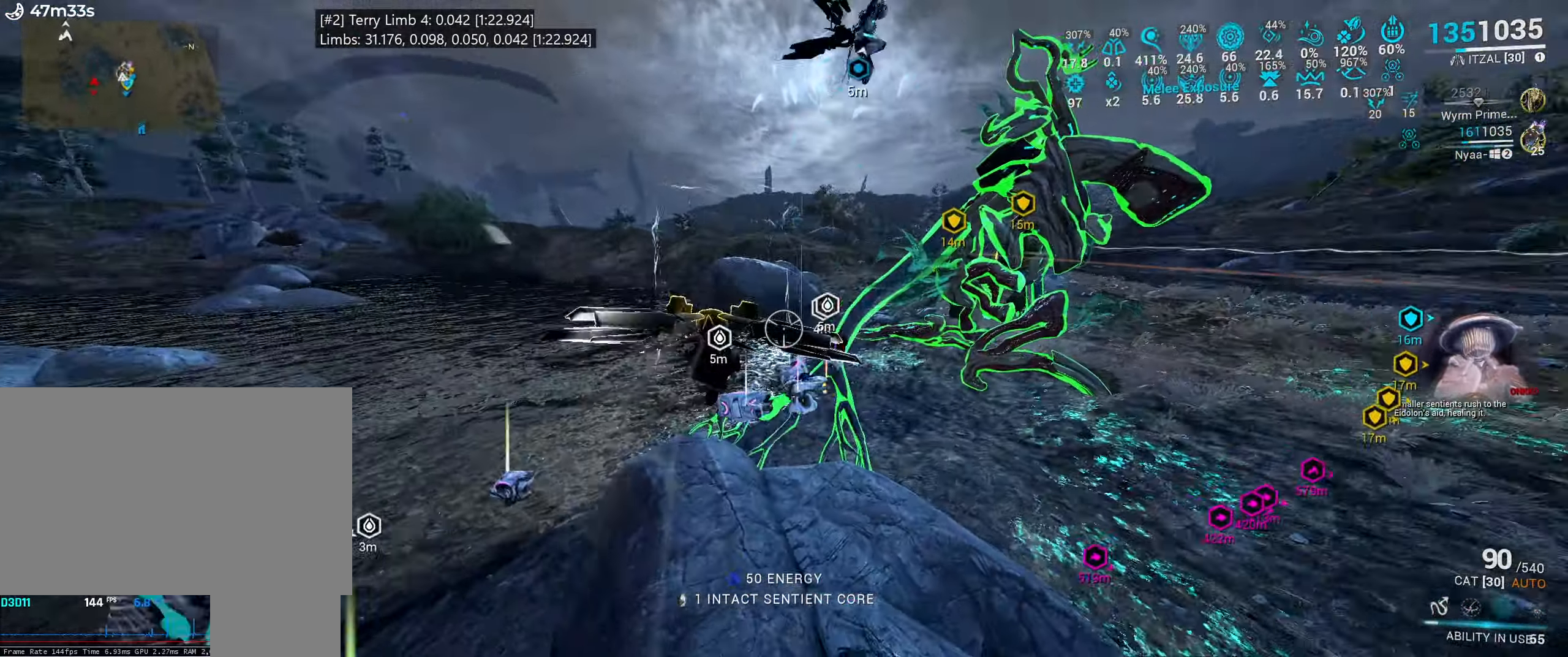
{"keys": [], "mouse": [], "events": [[150, "s", "down"], [400, "s", "up"]]}
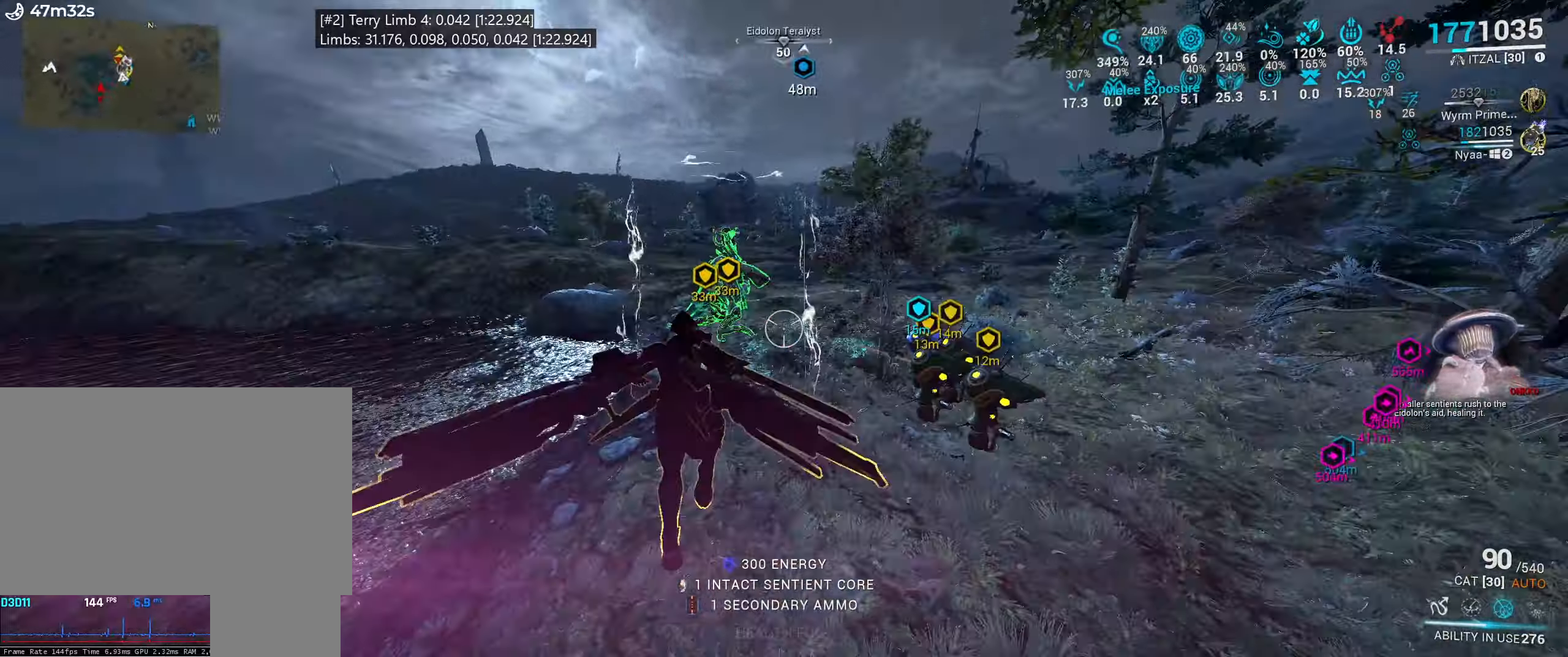
{"keys": [], "mouse": [], "events": [[200, "mouse_wheel", "down"], [283, "mouse_wheel", "up"], [417, "mouse_wheel", "down"], [500, "mouse_wheel", "up"]]}
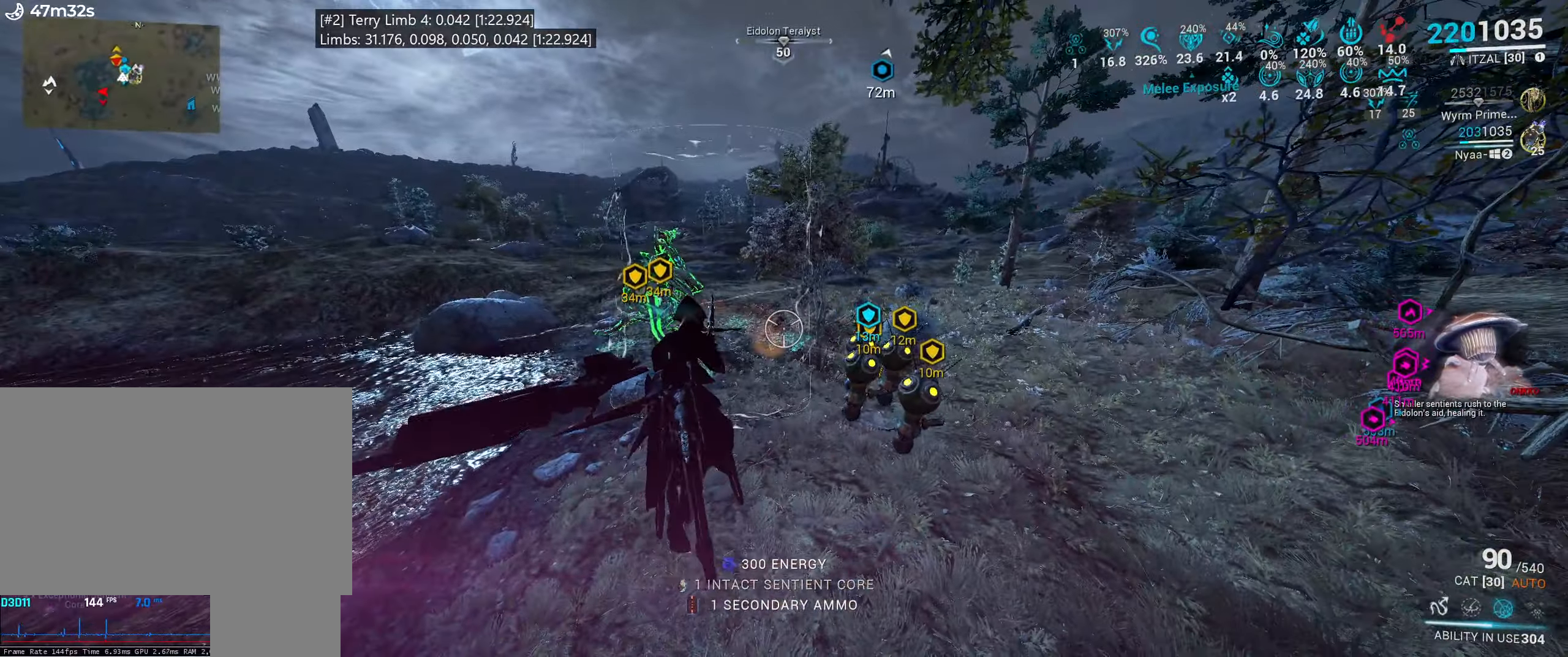
{"keys": ["shift_l", "space", "w"], "mouse": [], "events": [[150, "space", "down"], [167, "w", "down"], [433, "shift_l", "down"]]}
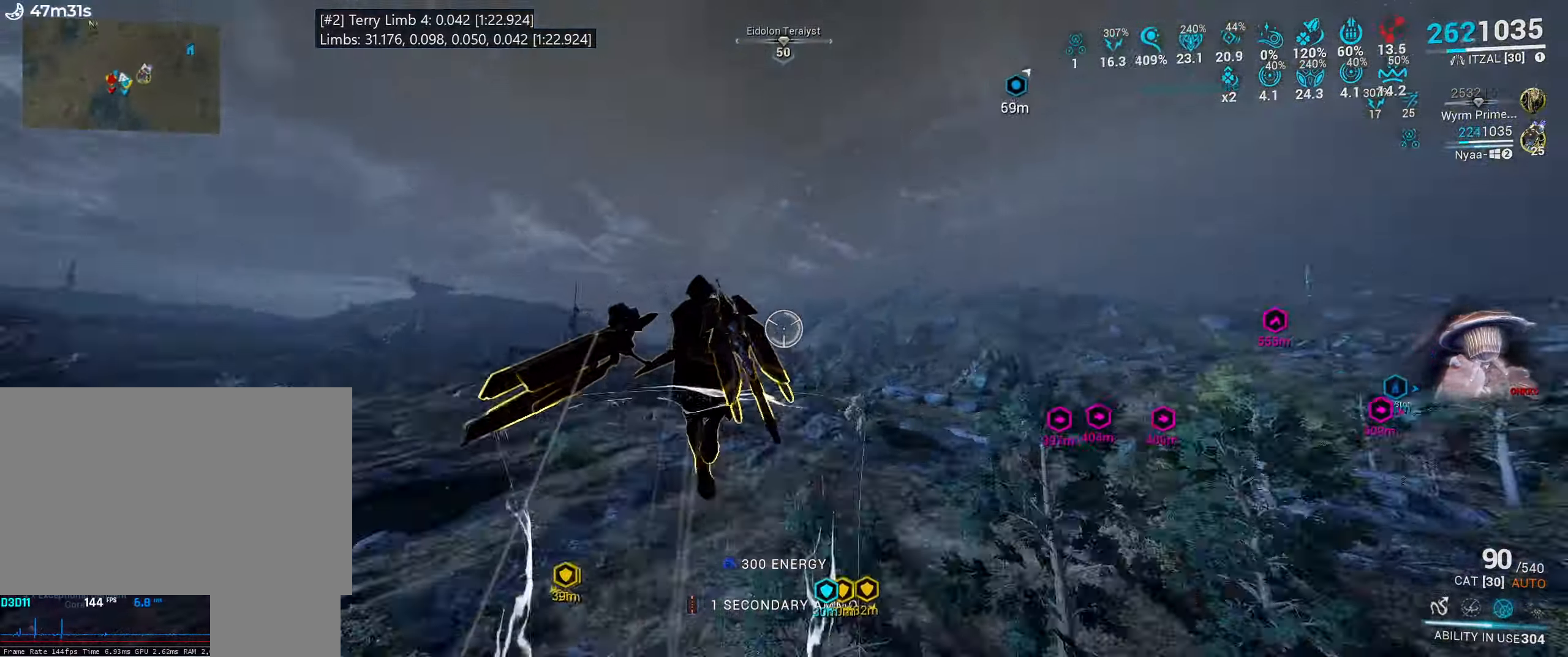
{"keys": ["shift_l", "w"], "mouse": [], "events": [[33, "space", "up"]]}
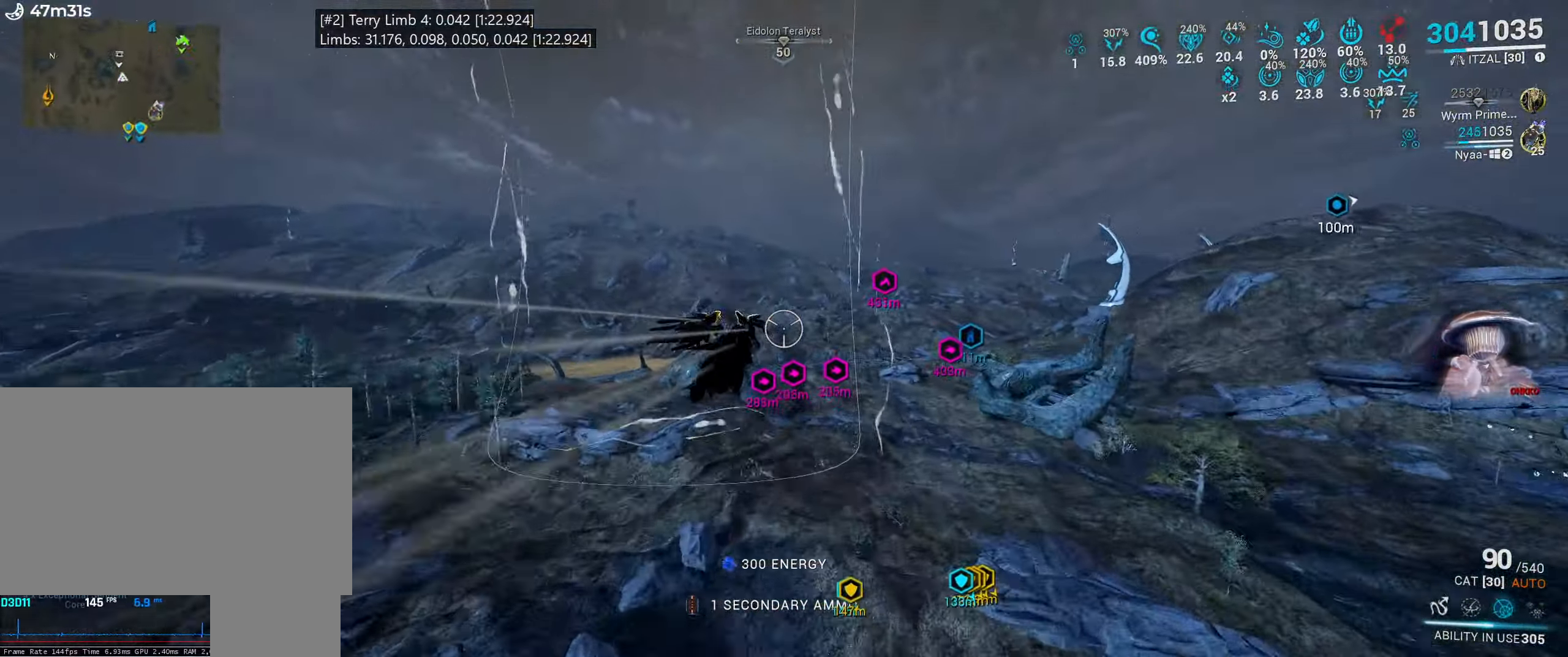
{"keys": ["shift_l", "w"], "mouse": [], "events": []}
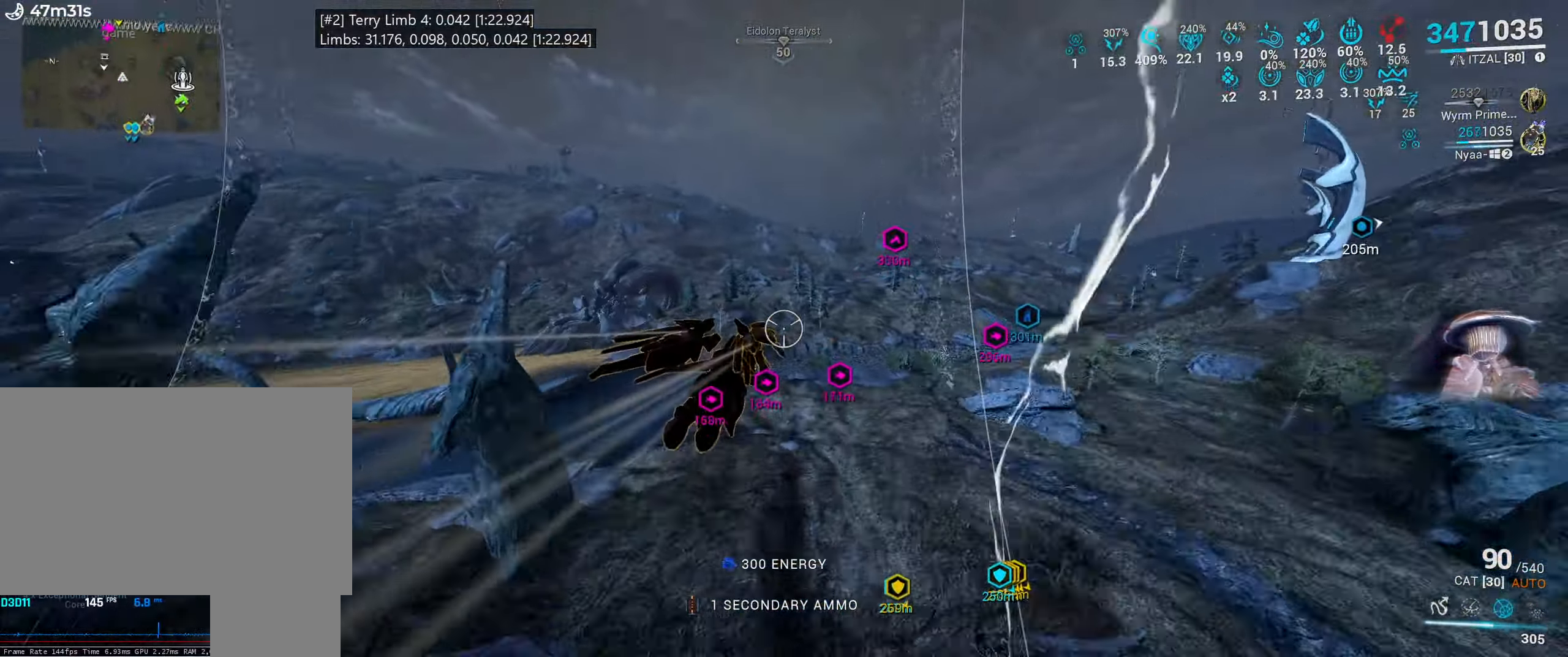
{"keys": ["w"], "mouse": [], "events": [[250, "shift_l", "up"]]}
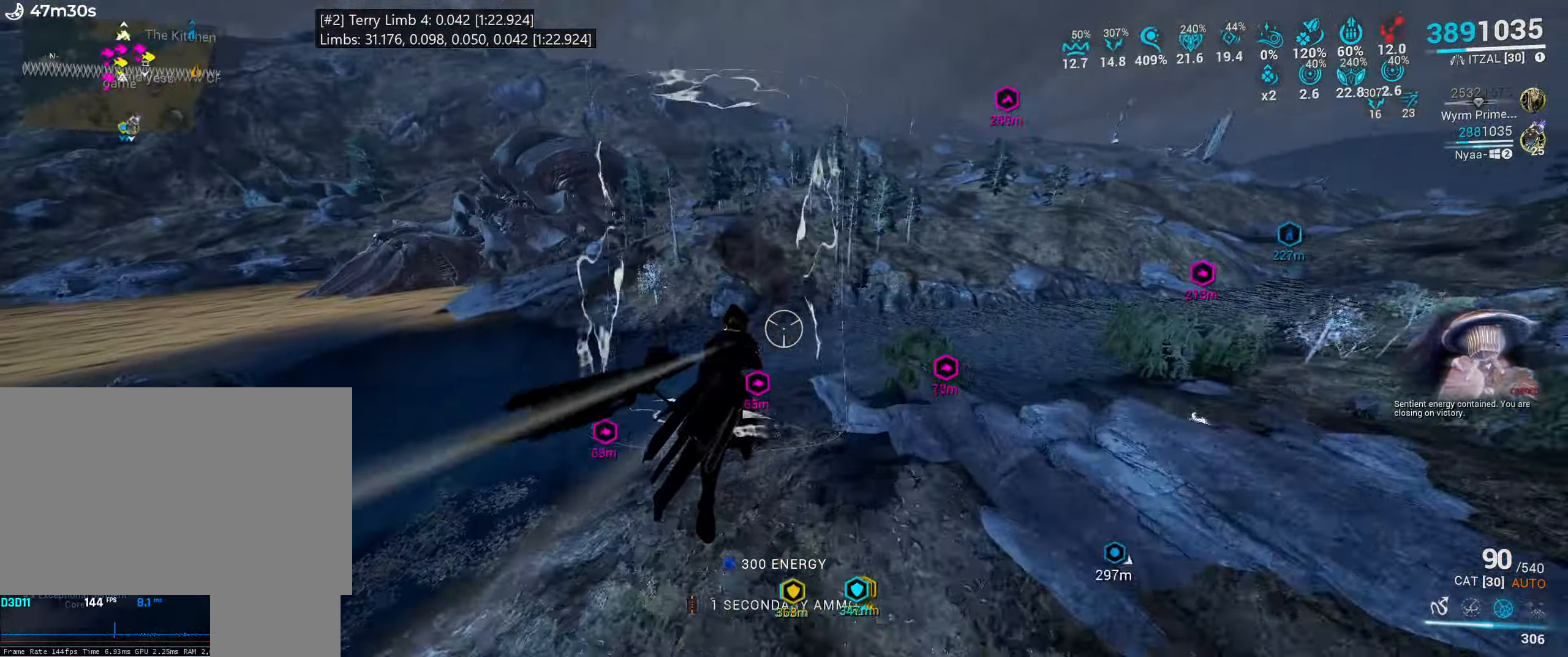
{"keys": [], "mouse": [], "events": [[117, "w", "up"], [267, "w", "down"], [400, "w", "up"]]}
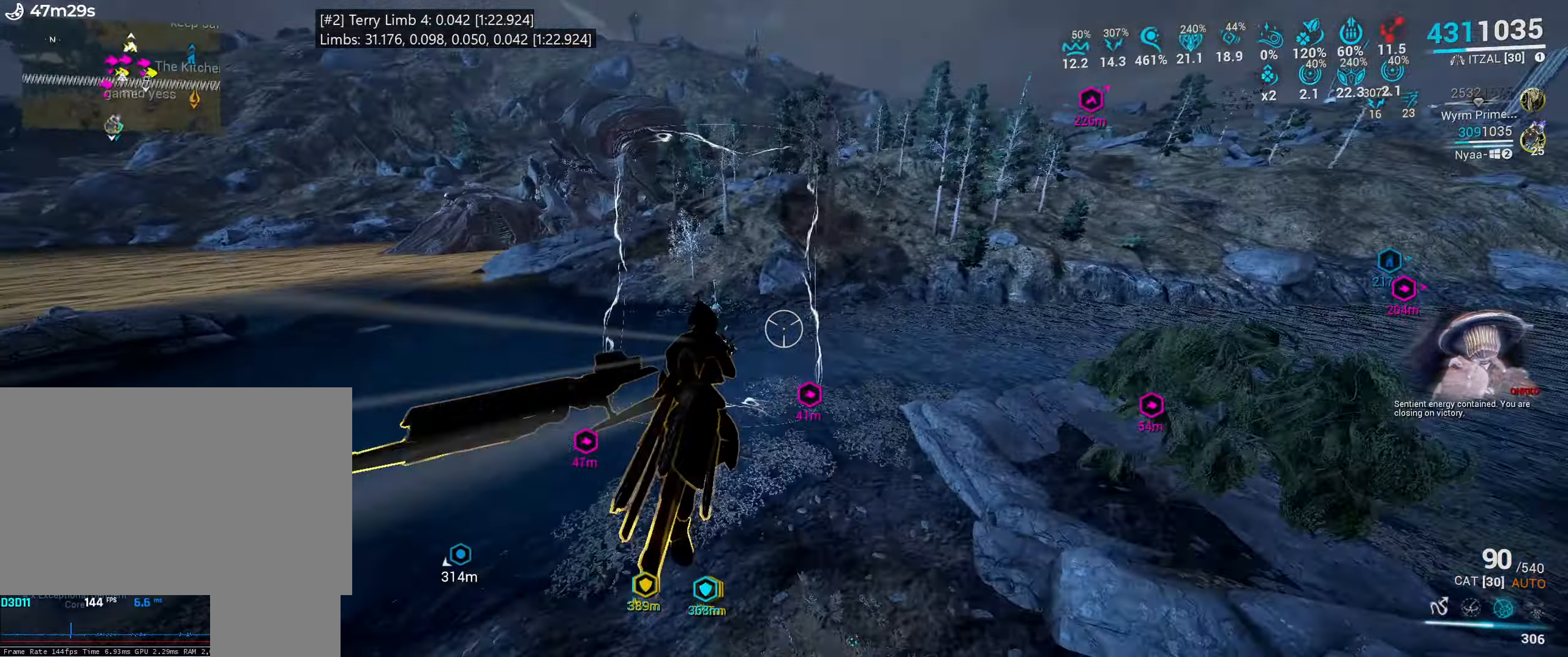
{"keys": [], "mouse": [], "events": [[133, "w", "down"], [217, "w", "up"], [367, "w", "down"], [433, "w", "up"]]}
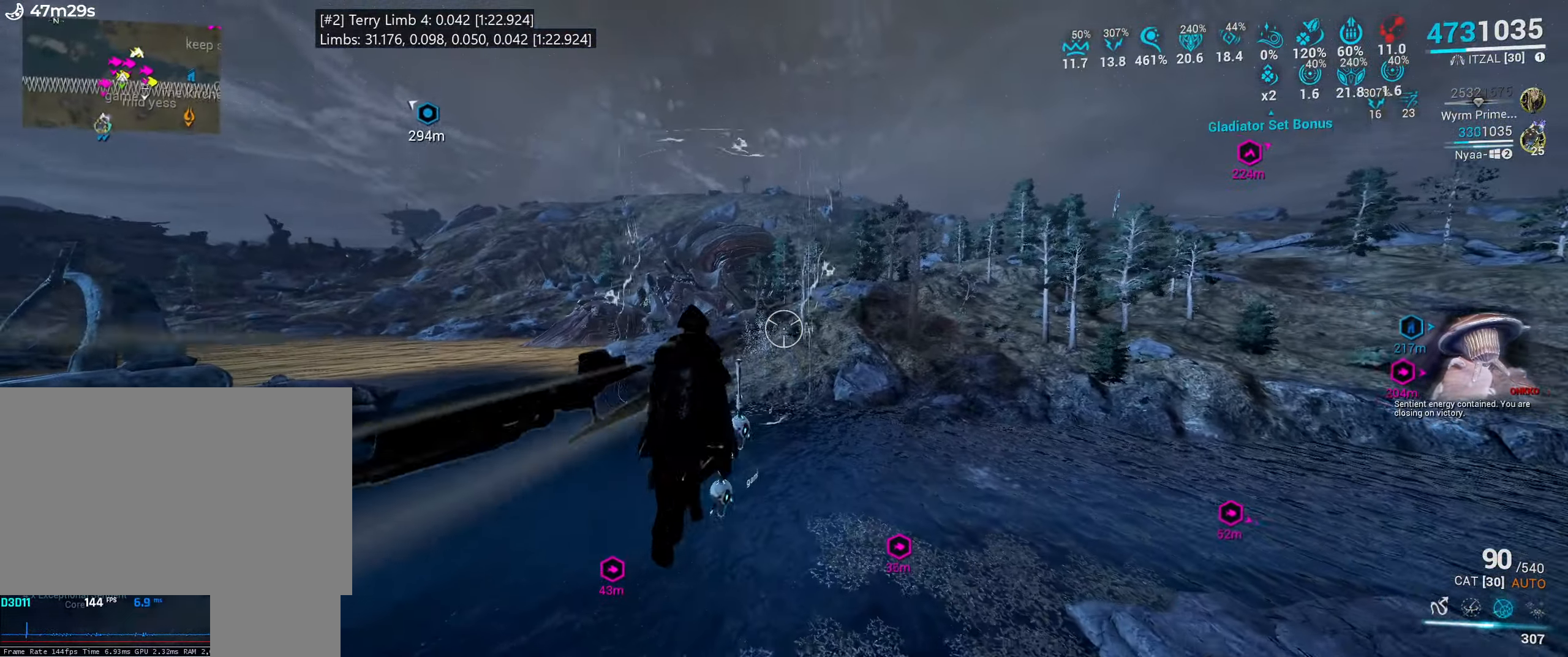
{"keys": ["s"], "mouse": [], "events": [[117, "w", "down"], [200, "w", "up"], [450, "s", "down"]]}
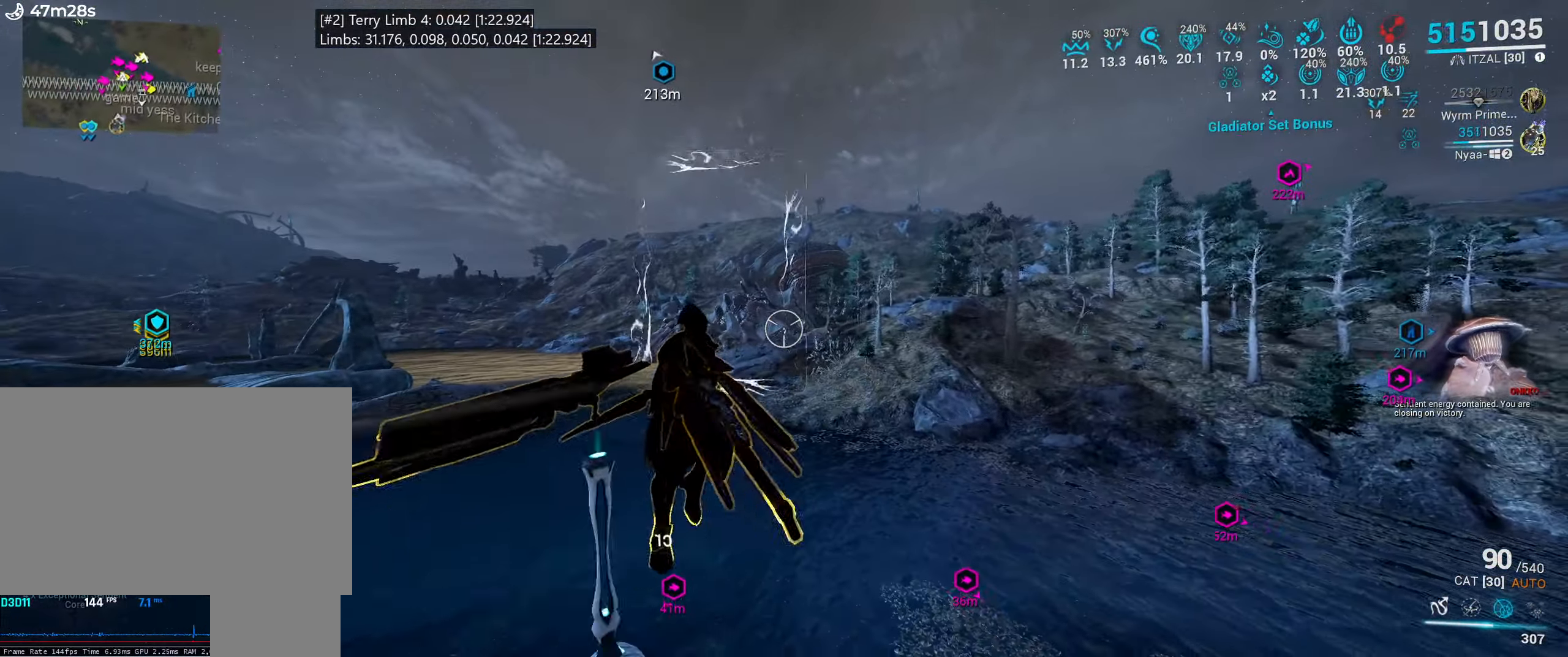
{"keys": [], "mouse": [], "events": [[33, "s", "up"]]}
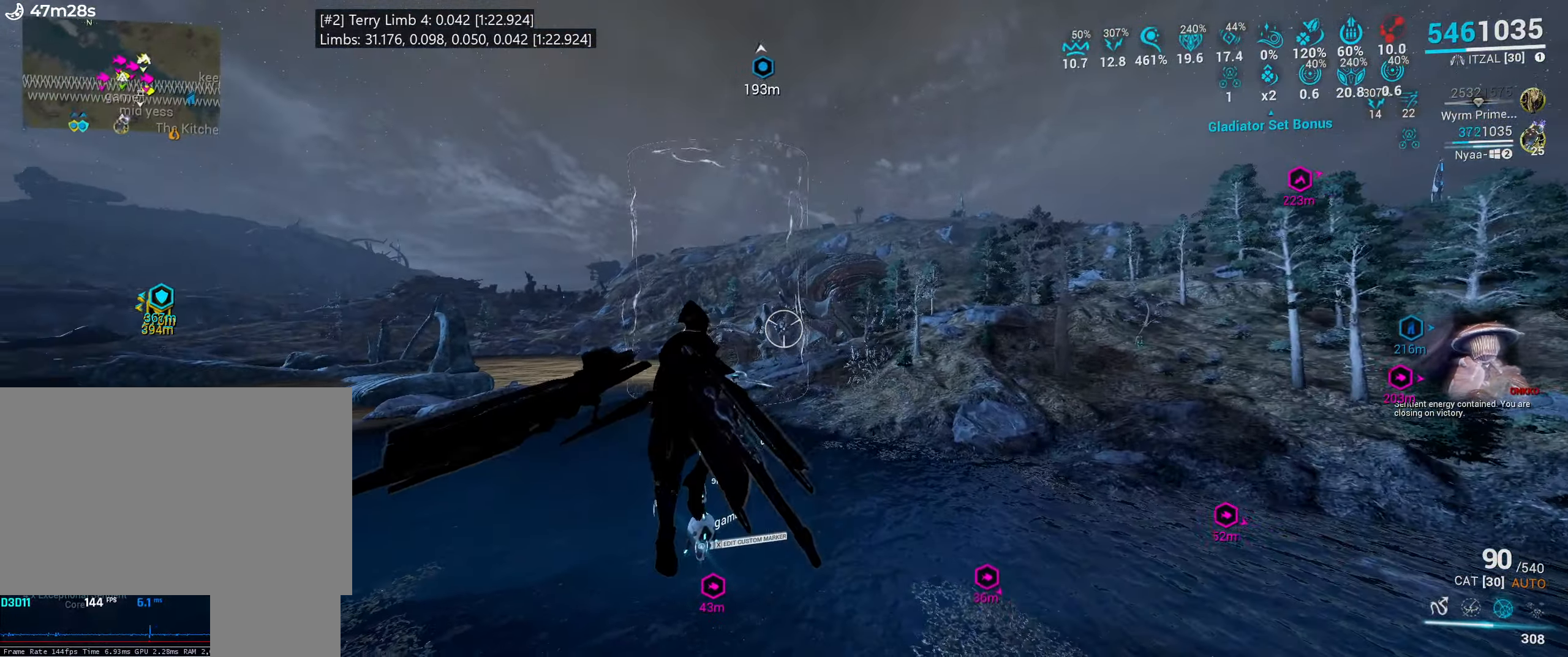
{"keys": [], "mouse": [], "events": []}
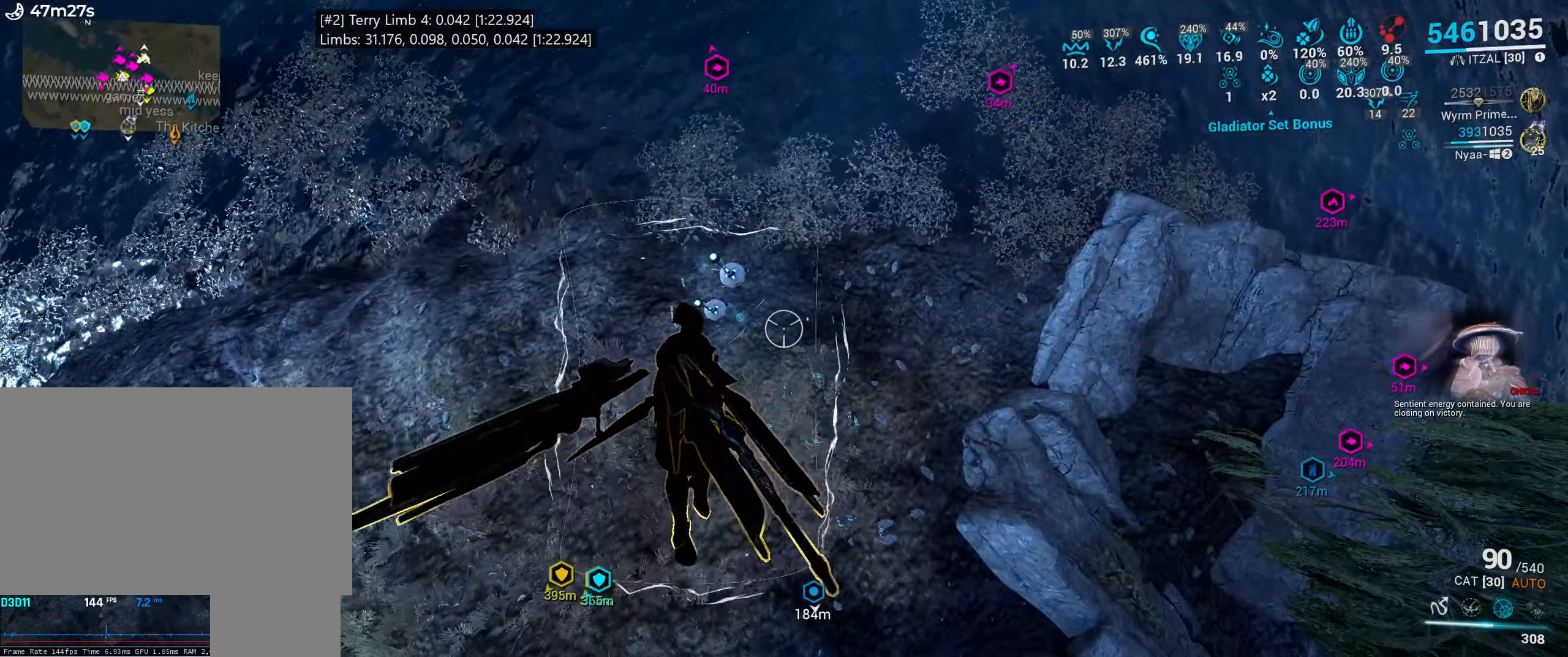
{"keys": [], "mouse": [], "events": []}
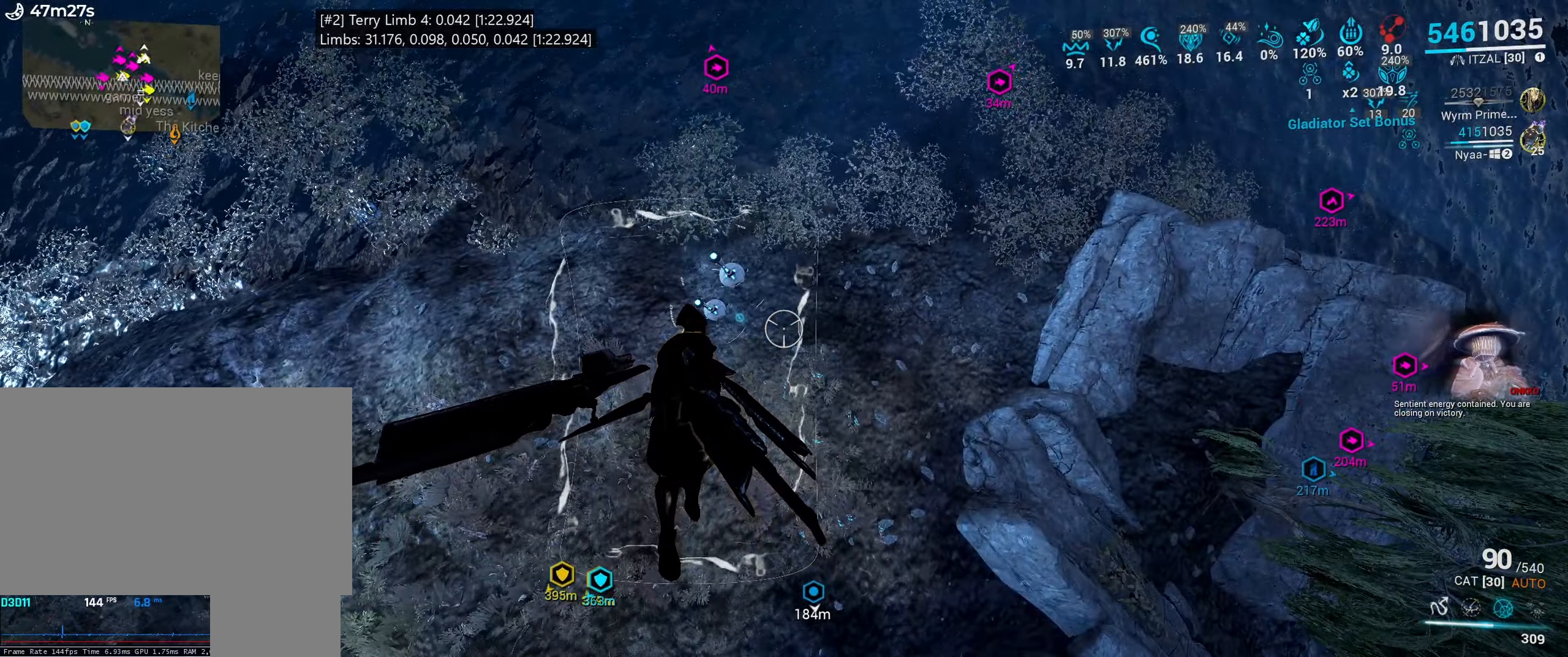
{"keys": [], "mouse": [], "events": [[100, "e", "down"], [217, "e", "up"]]}
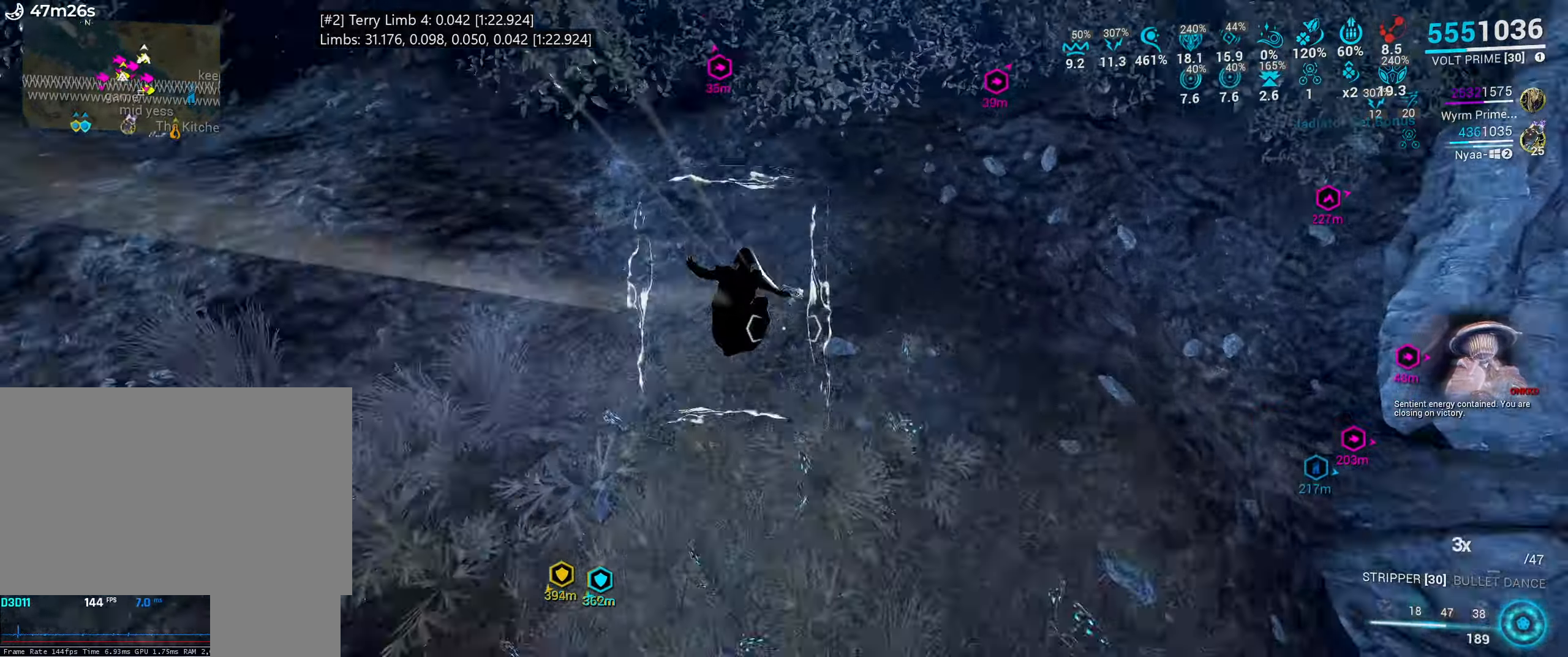
{"keys": ["b"], "mouse": [], "events": [[184, "space", "down"], [350, "space", "up"], [434, "b", "down"]]}
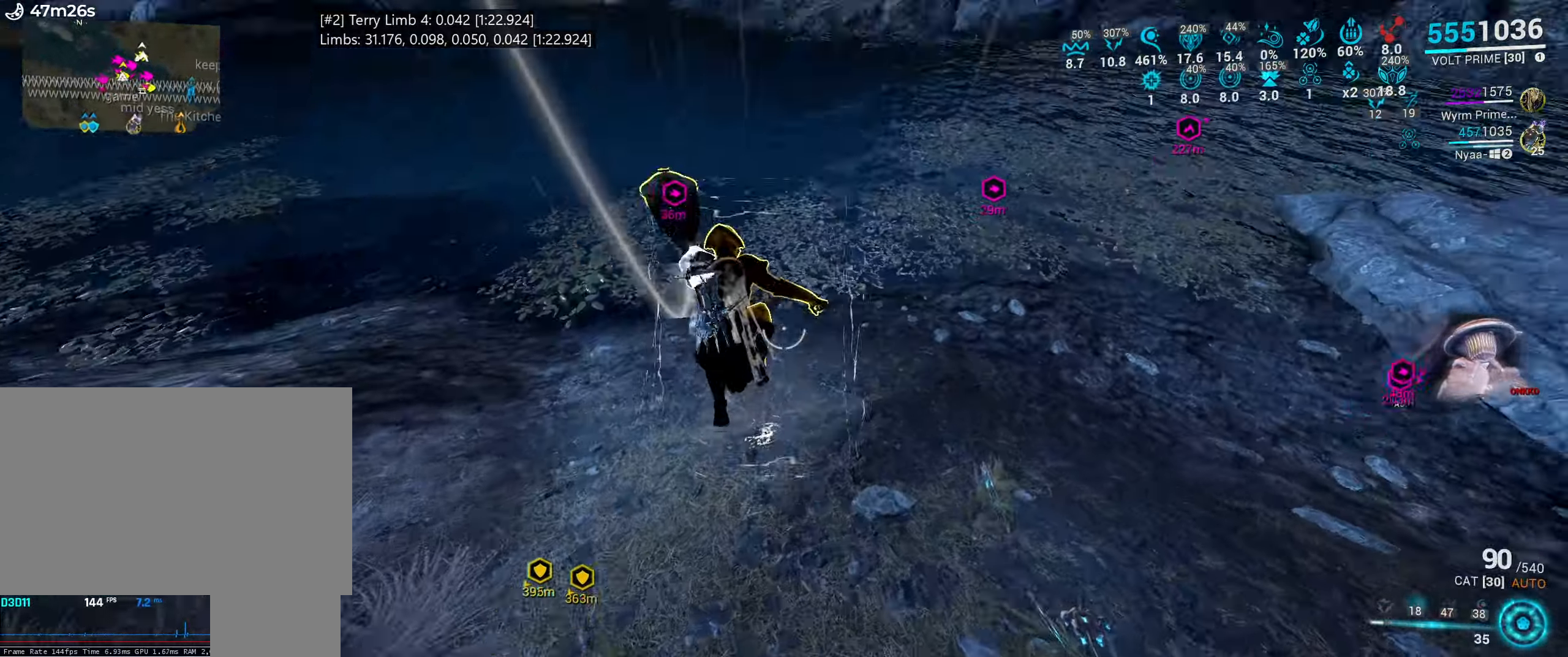
{"keys": ["space"], "mouse": [], "events": [[50, "b", "up"], [84, "space", "down"]]}
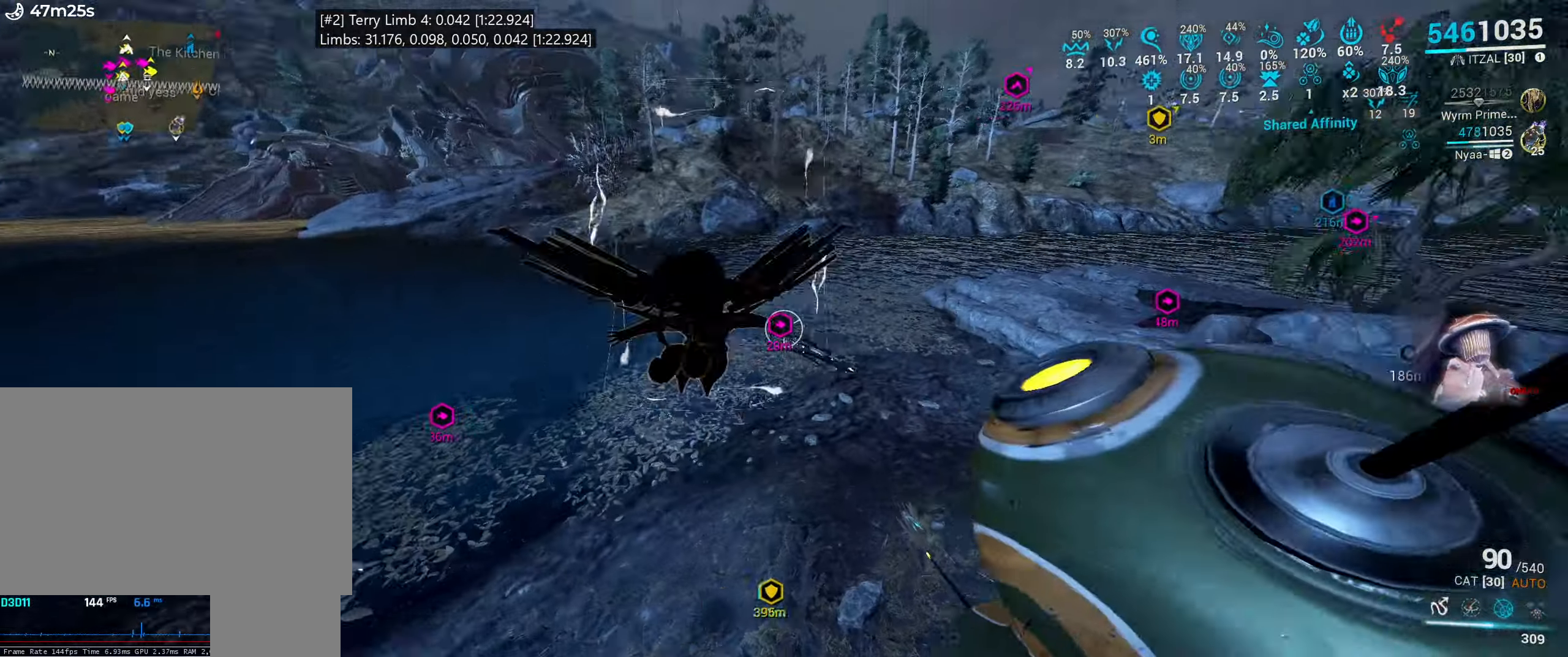
{"keys": ["space", "w"], "mouse": [], "events": [[434, "w", "down"]]}
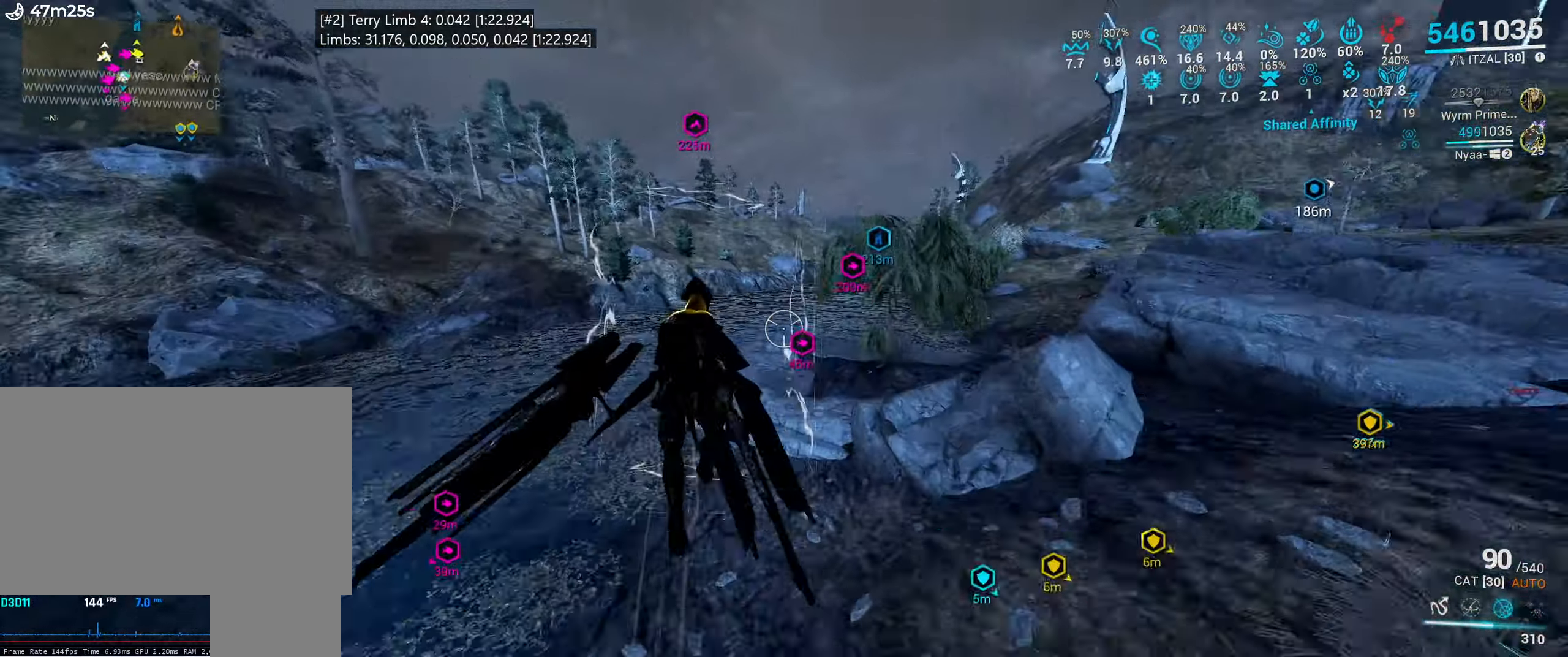
{"keys": ["r", "space", "w"], "mouse": [], "events": [[184, "mouse_left", "down"], [217, "mouse_left", "up"], [234, "r", "down"], [334, "r", "up"], [400, "r", "down"]]}
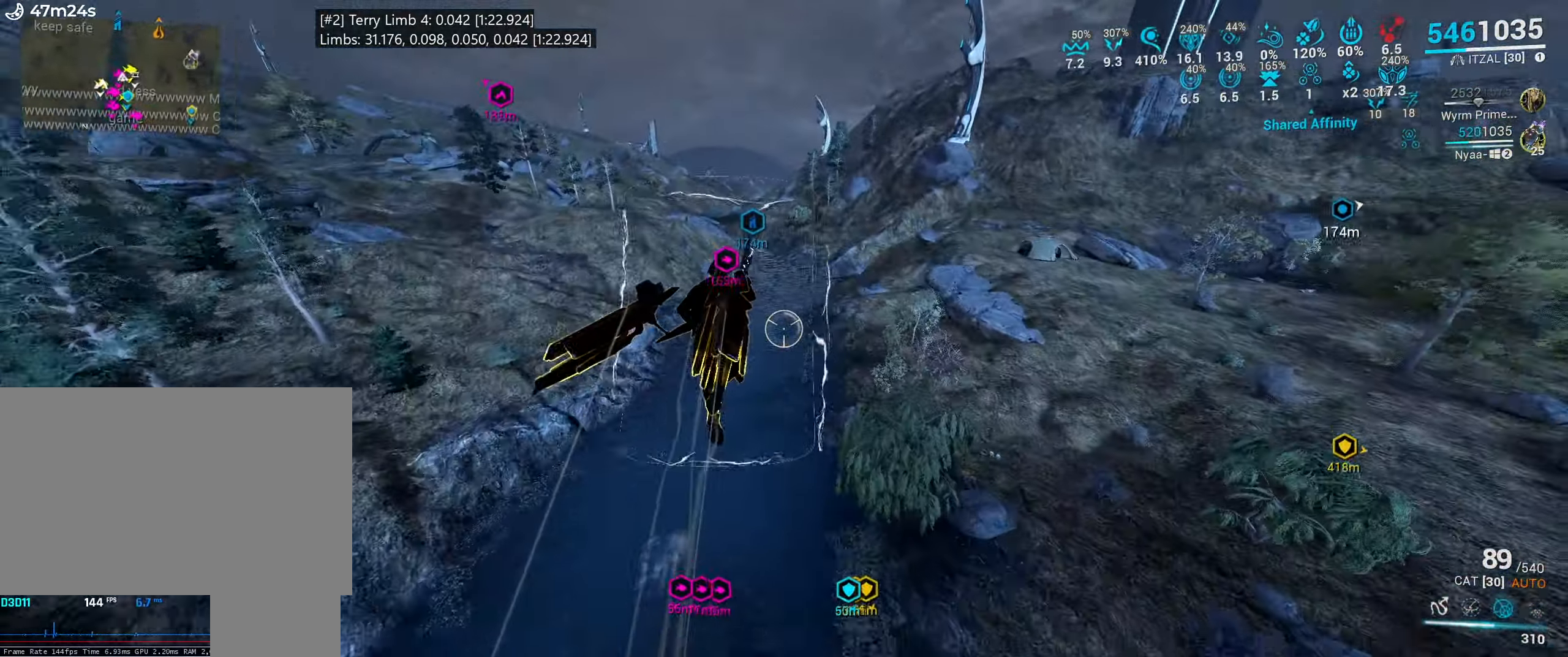
{"keys": [], "mouse": [], "events": [[50, "r", "up"], [200, "space", "up"], [317, "w", "up"]]}
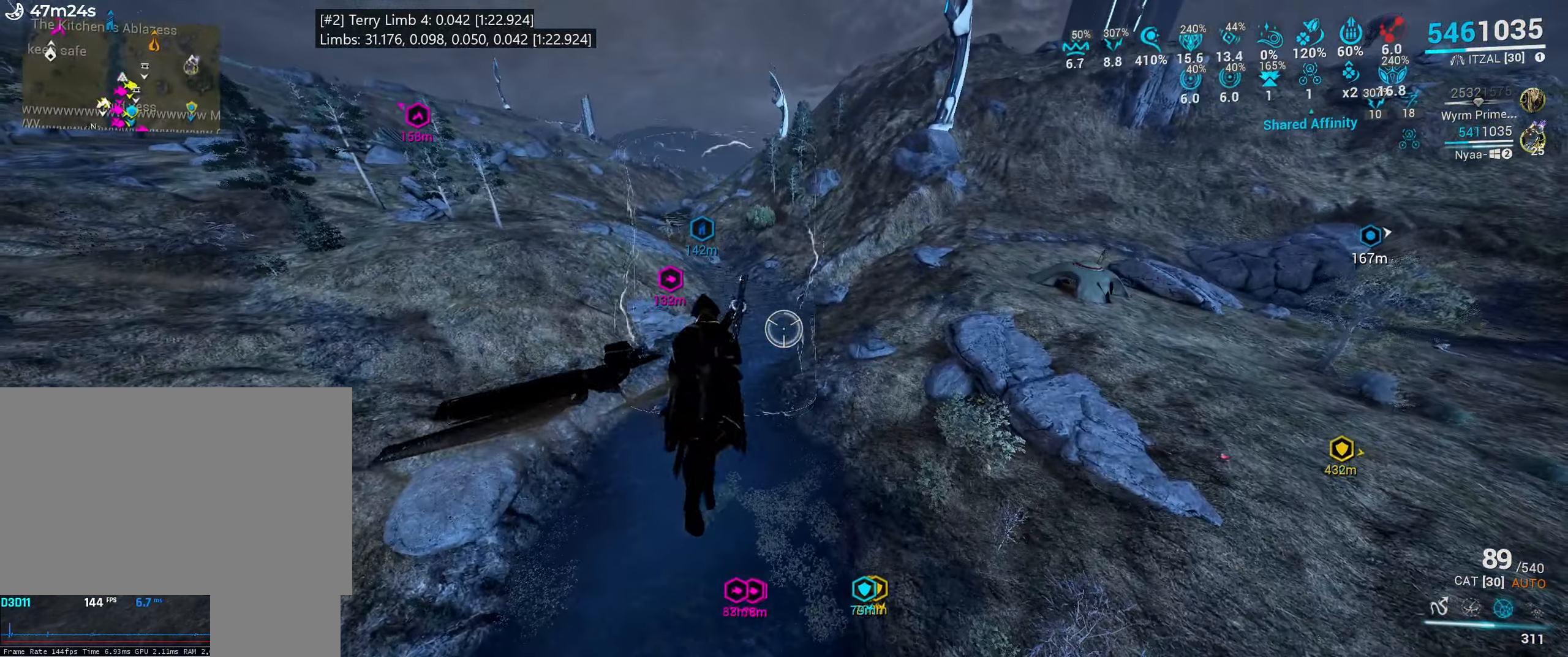
{"keys": [], "mouse": [], "events": []}
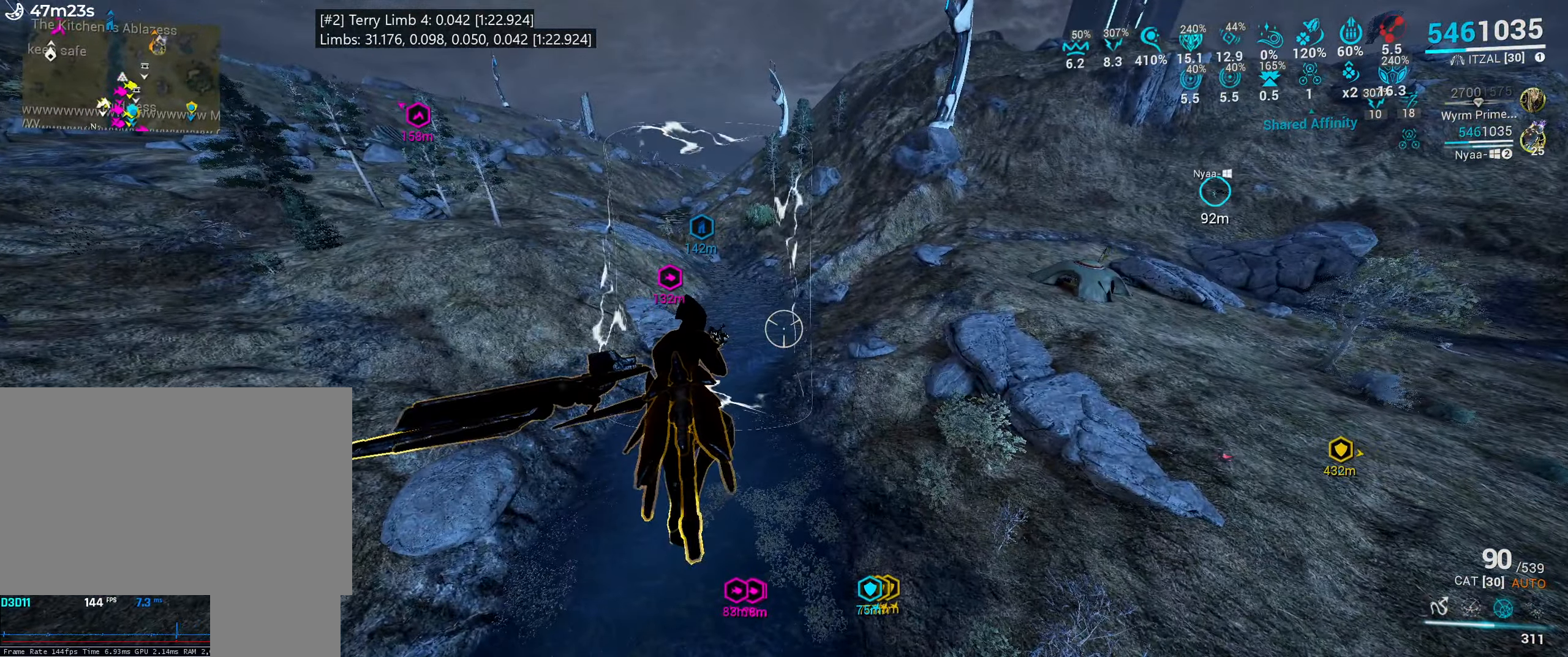
{"keys": ["space", "w"], "mouse": [], "events": [[17, "space", "down"], [17, "w", "down"]]}
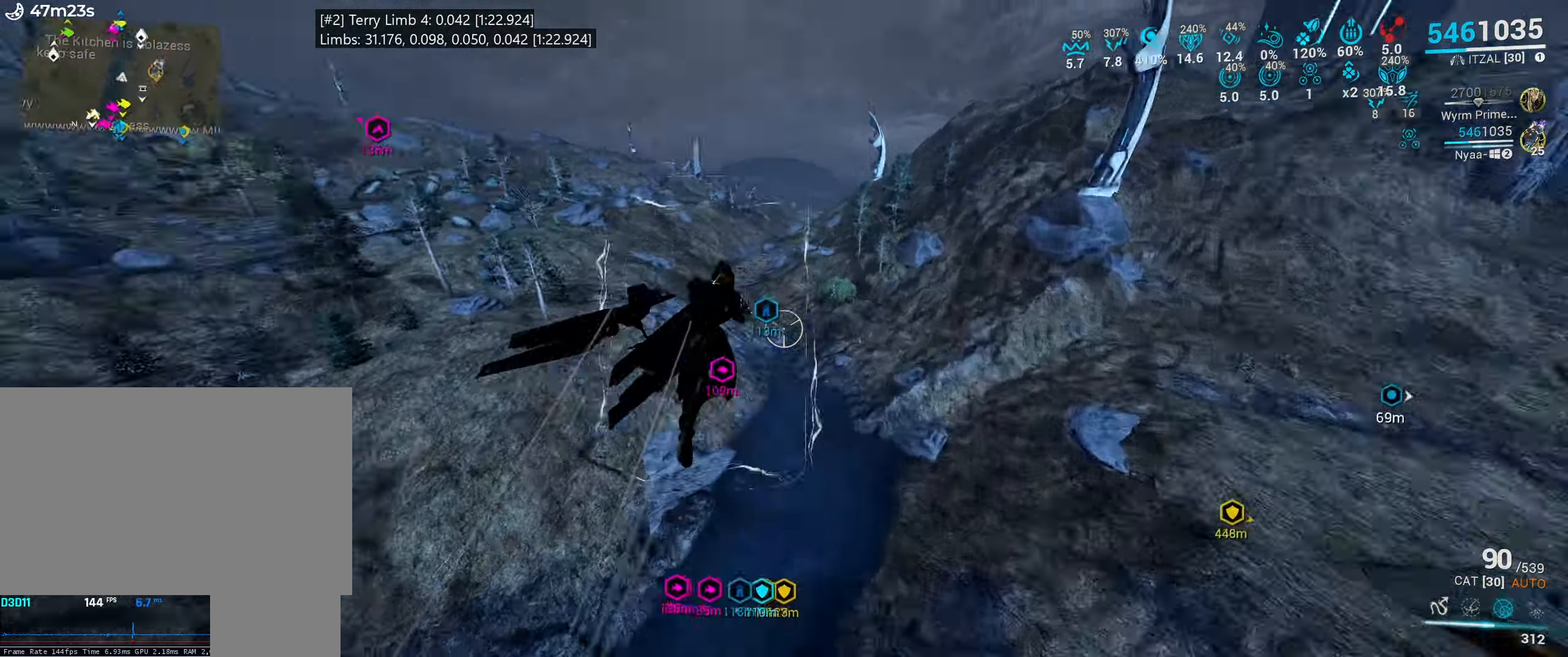
{"keys": ["w"], "mouse": [], "events": [[200, "space", "up"]]}
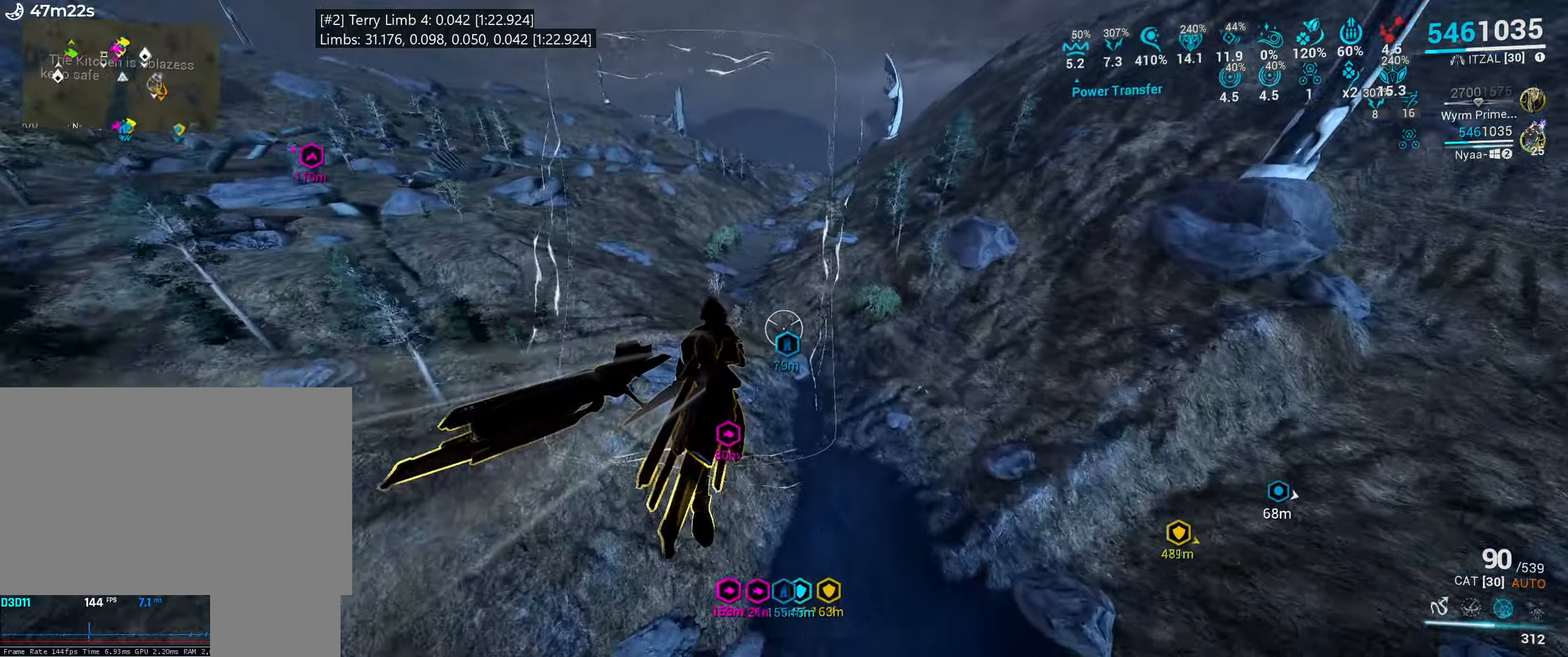
{"keys": [], "mouse": [], "events": [[183, "w", "up"]]}
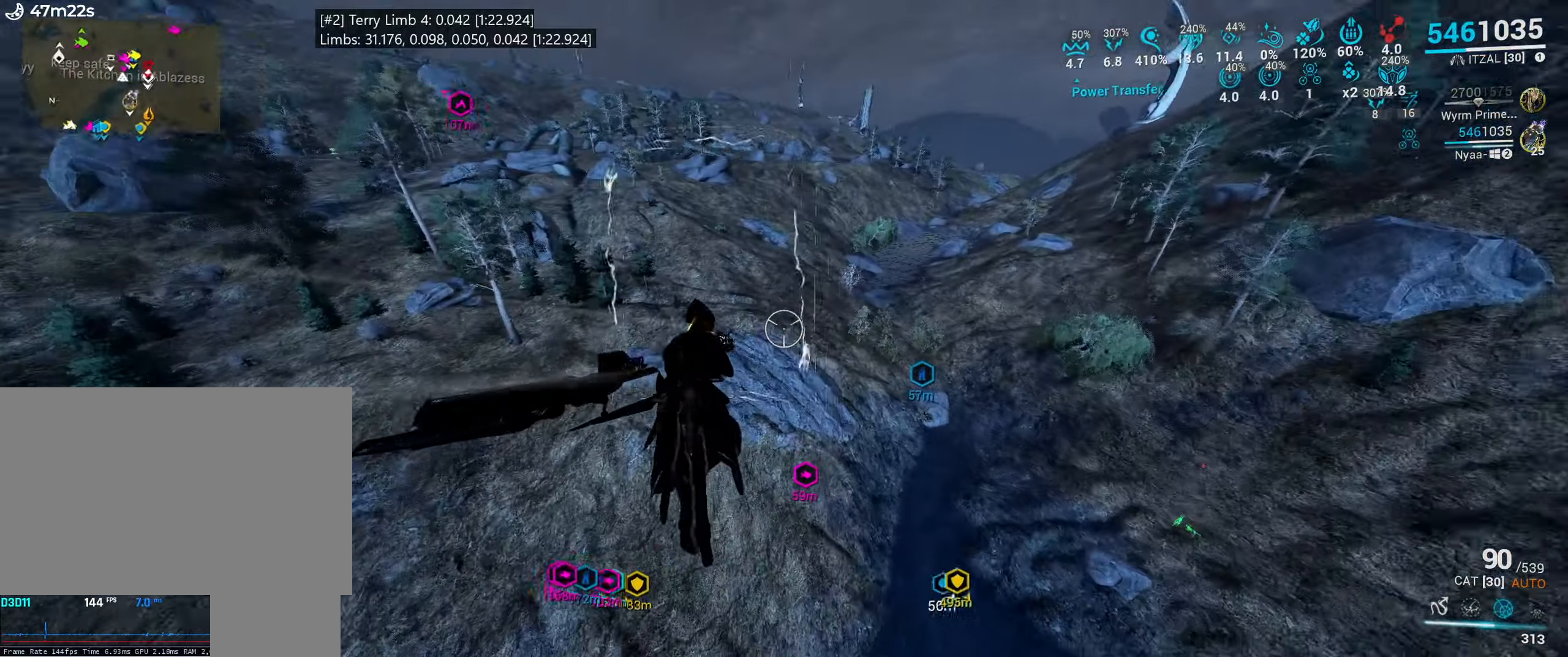
{"keys": ["d", "space", "w"], "mouse": [], "events": [[166, "w", "down"], [200, "space", "down"], [400, "d", "down"]]}
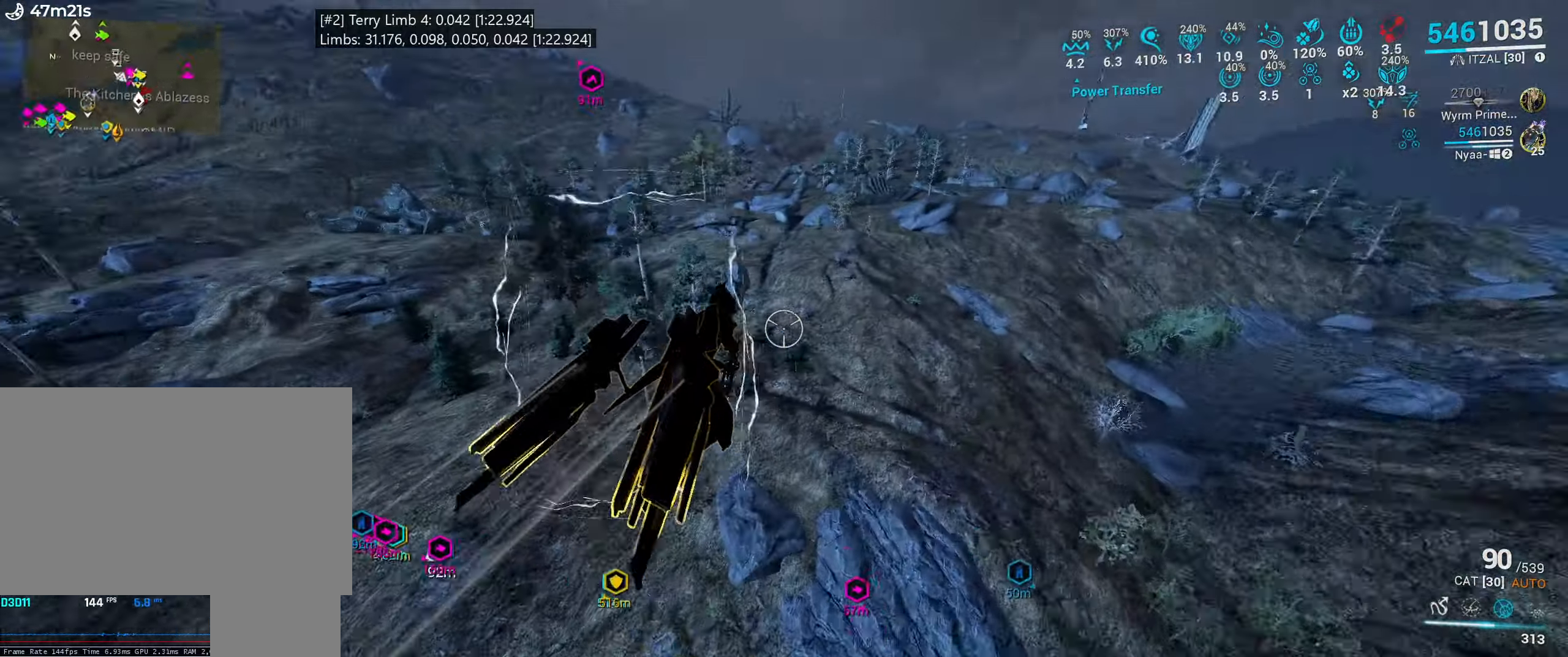
{"keys": [], "mouse": [], "events": [[133, "d", "up"], [150, "space", "up"], [166, "w", "up"]]}
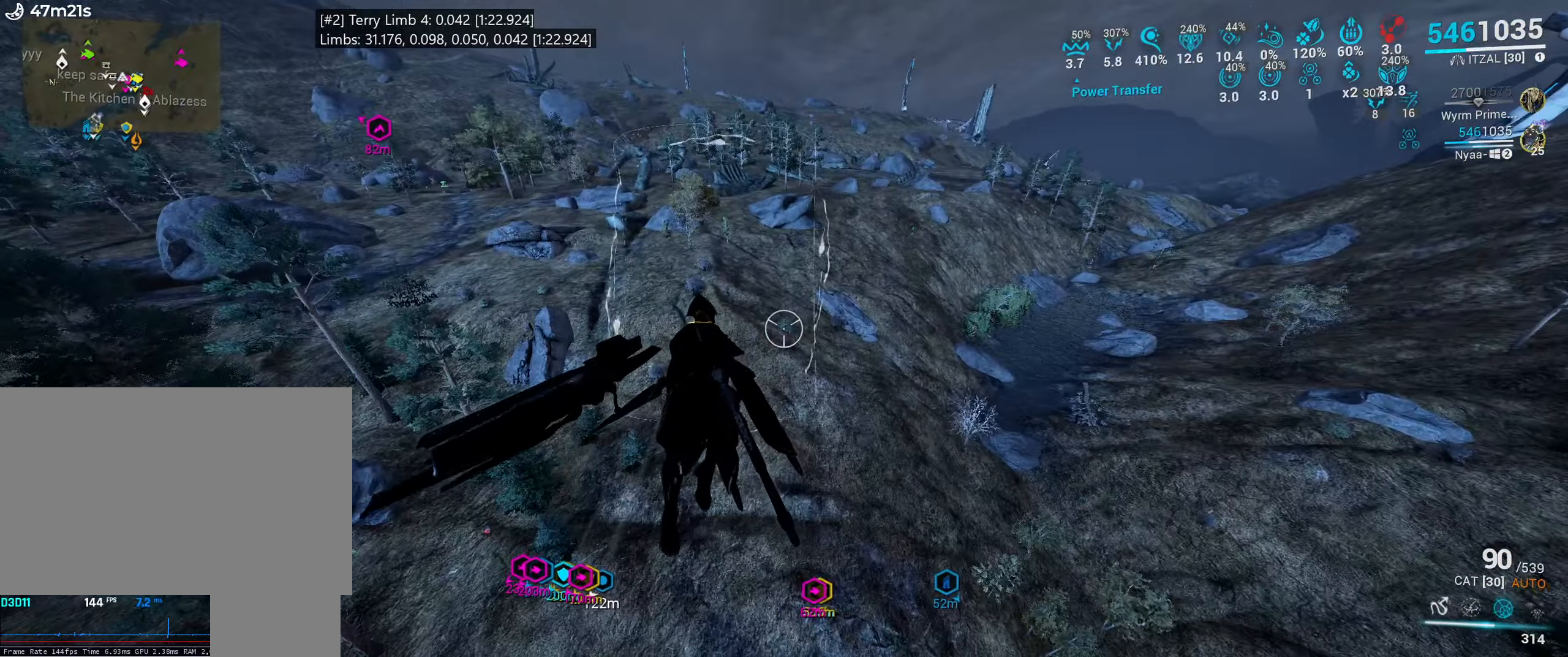
{"keys": ["w"], "mouse": [], "events": [[16, "d", "down"], [100, "space", "down"], [116, "w", "down"], [450, "d", "up"], [466, "space", "up"]]}
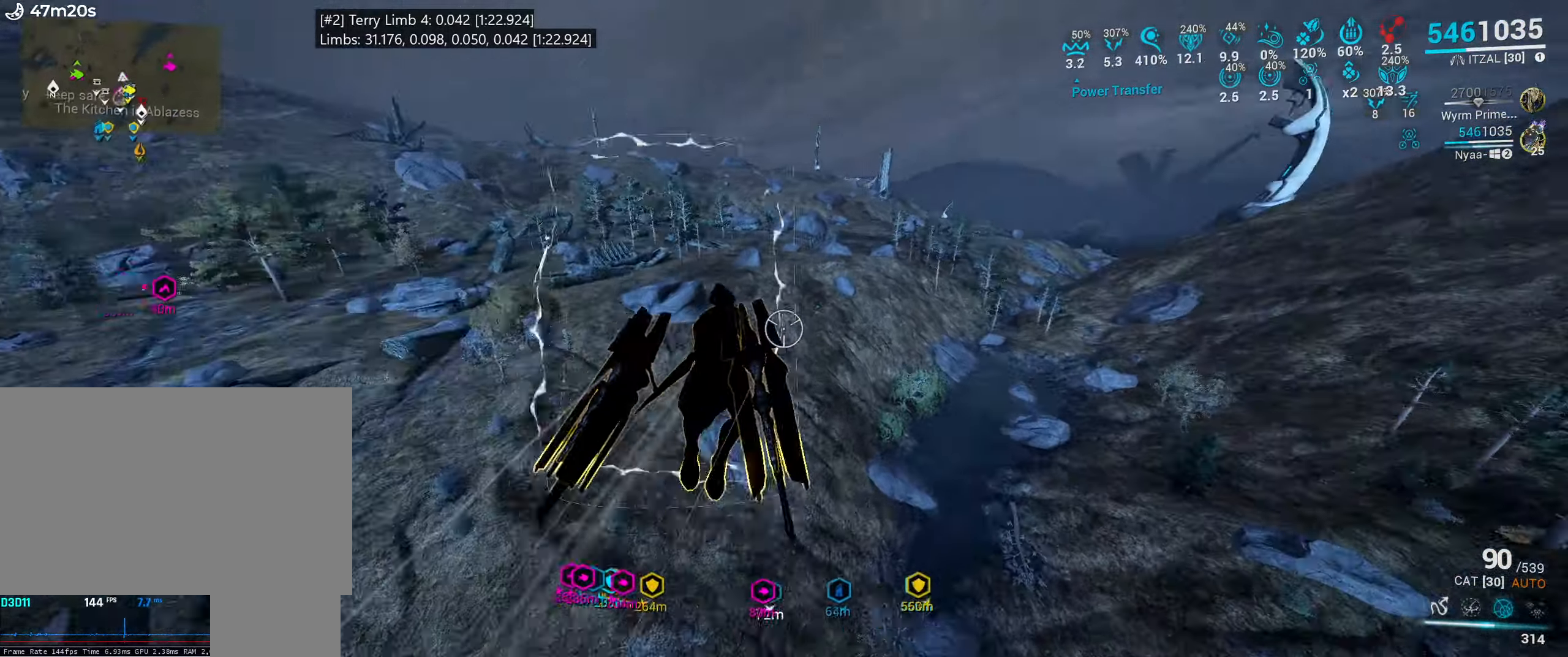
{"keys": [], "mouse": [], "events": [[116, "f", "down"], [250, "f", "up"], [383, "w", "up"]]}
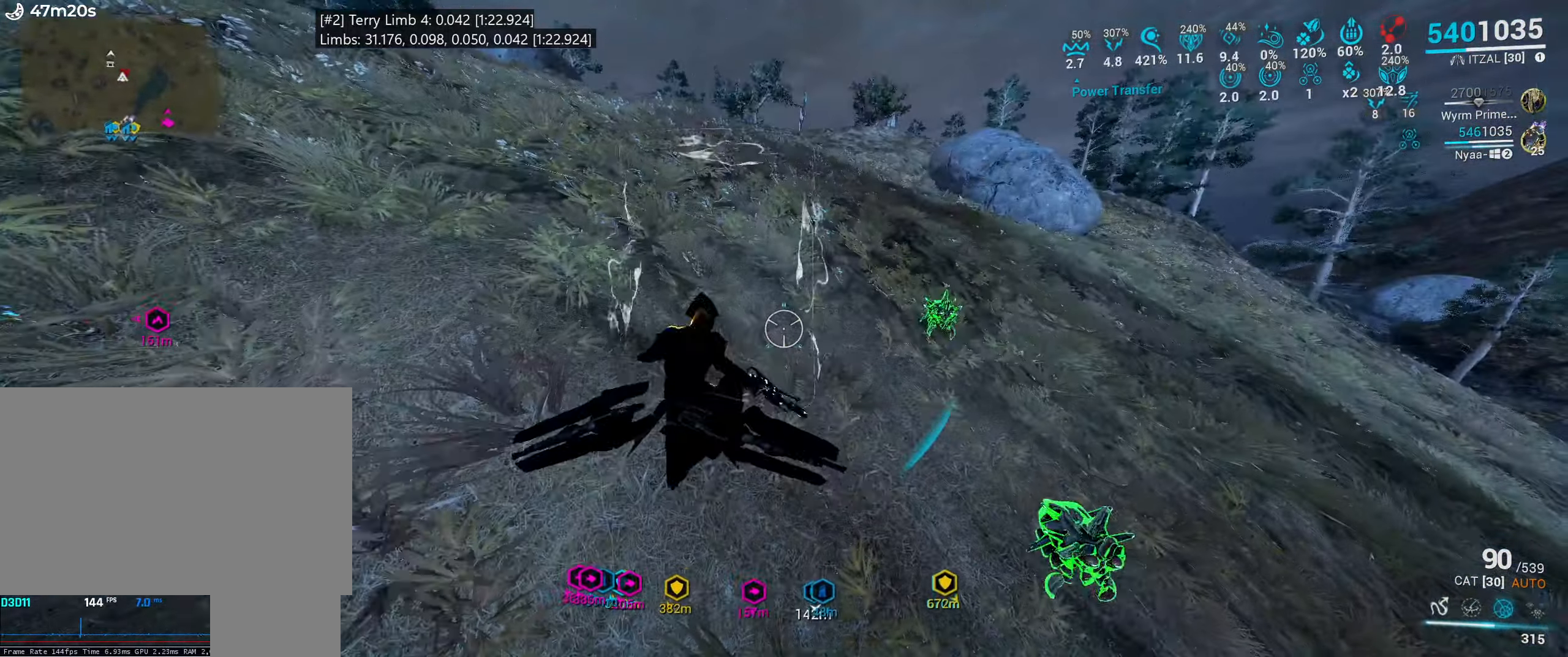
{"keys": [], "mouse": [], "events": [[16, "1", "down"], [116, "1", "up"]]}
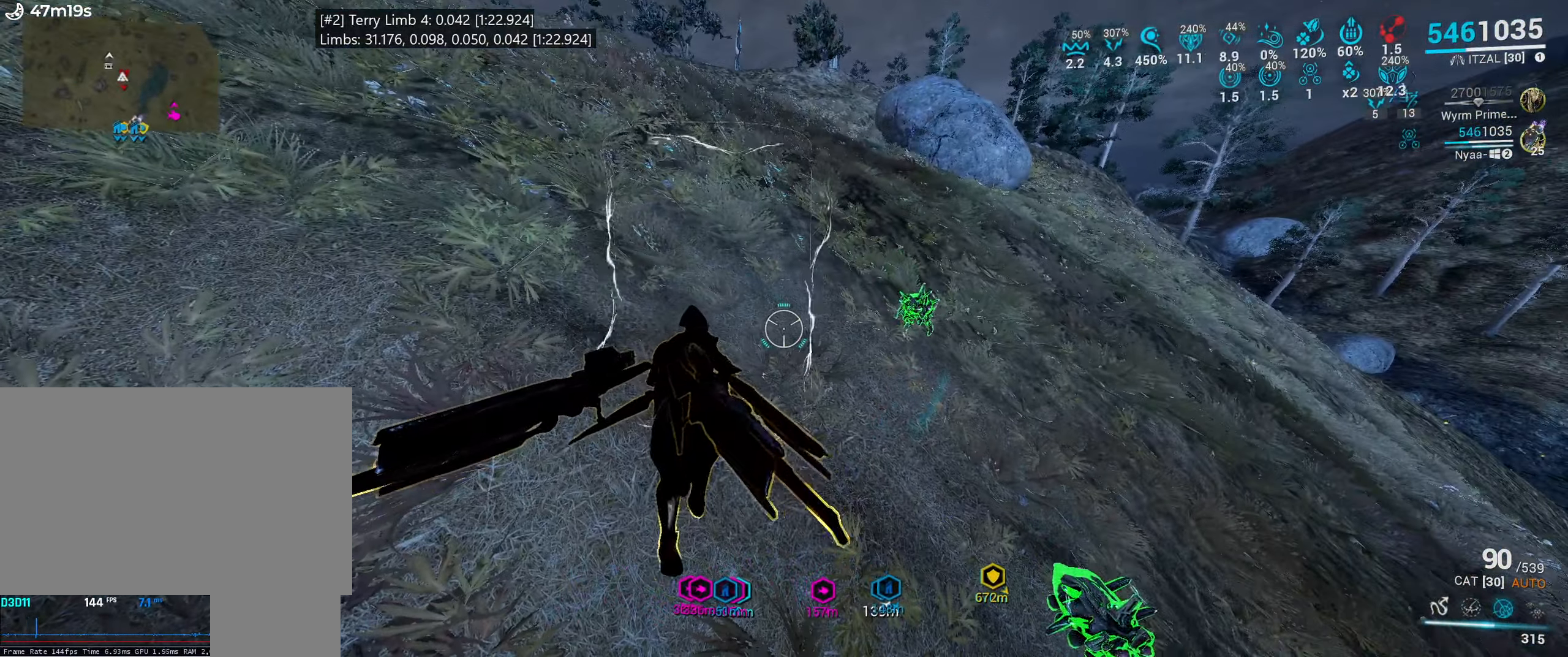
{"keys": ["1"], "mouse": [], "events": [[233, "1", "down"], [316, "1", "up"], [416, "1", "down"]]}